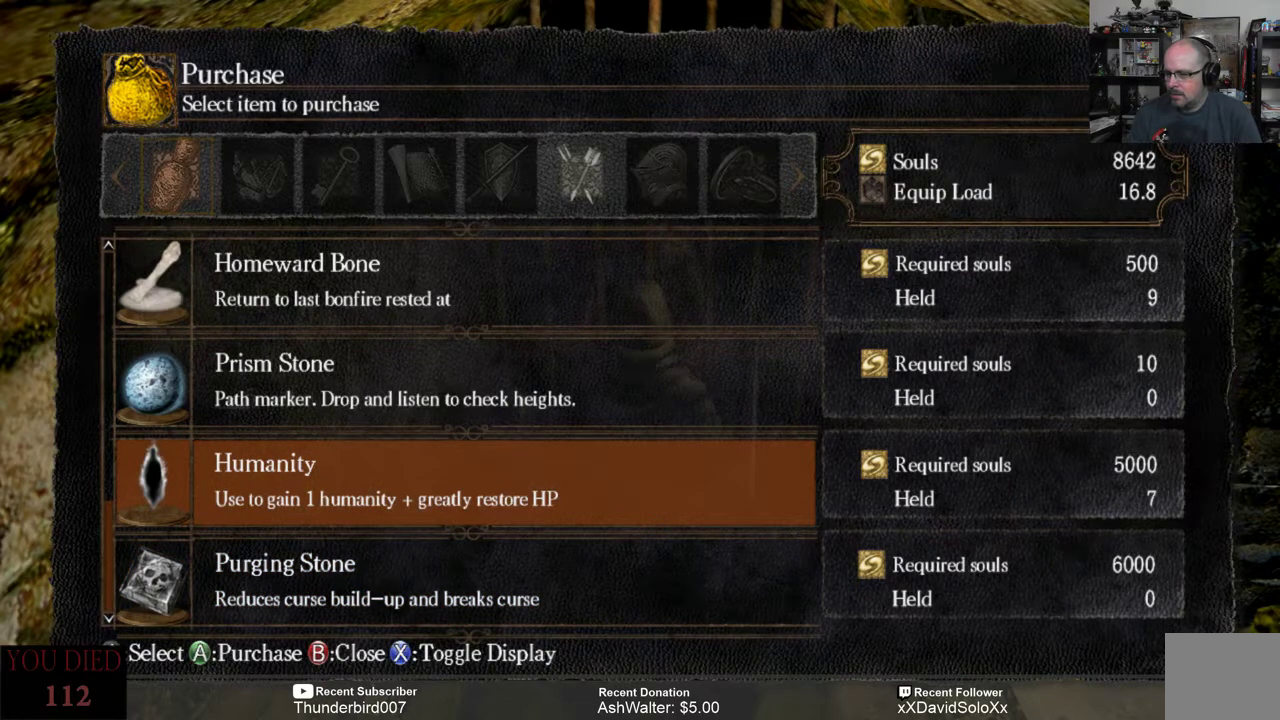
Gameplay with a controller (Xbox layout); each line is a JSON object with the inputs held at the frame after it. "events" lists button and stick changes between this image and that frame as [ms after this image, input, new state], when the widget could be followed in between. Not read: START.
{"buttons": [], "left_stick": "center", "right_stick": "center", "events": [[17, "A", "up"]]}
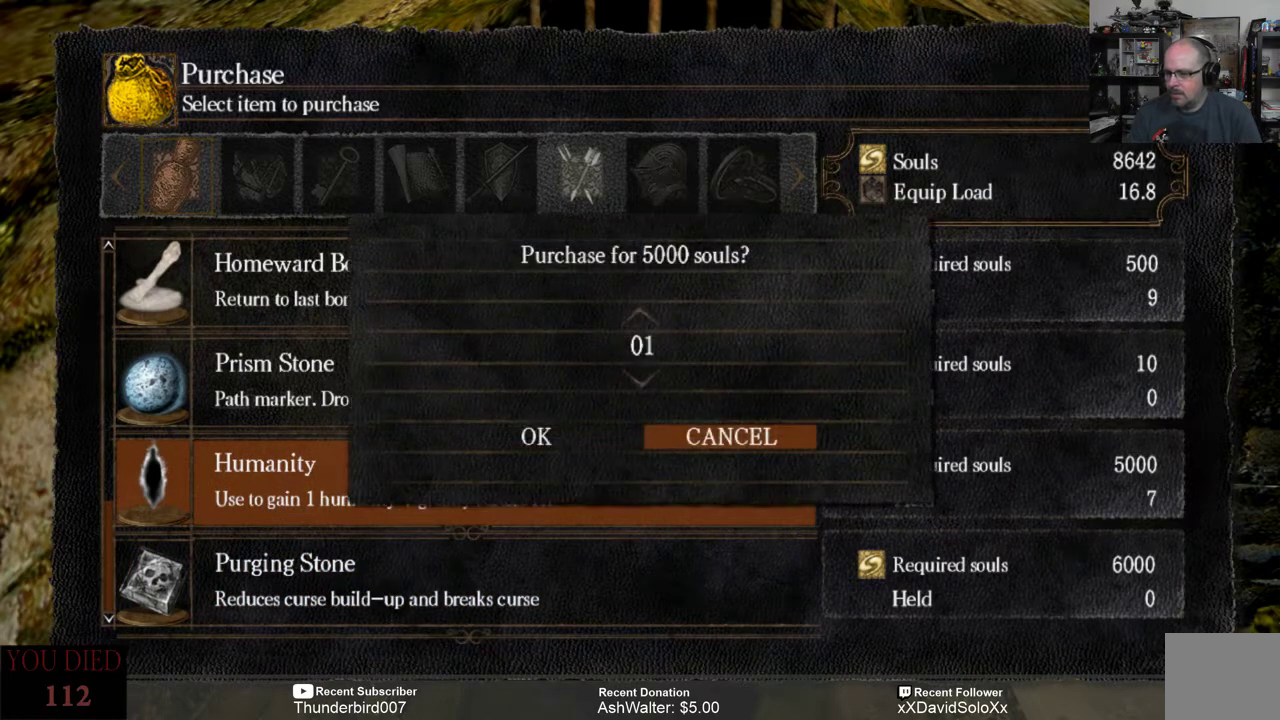
{"buttons": [], "left_stick": "center", "right_stick": "center", "events": []}
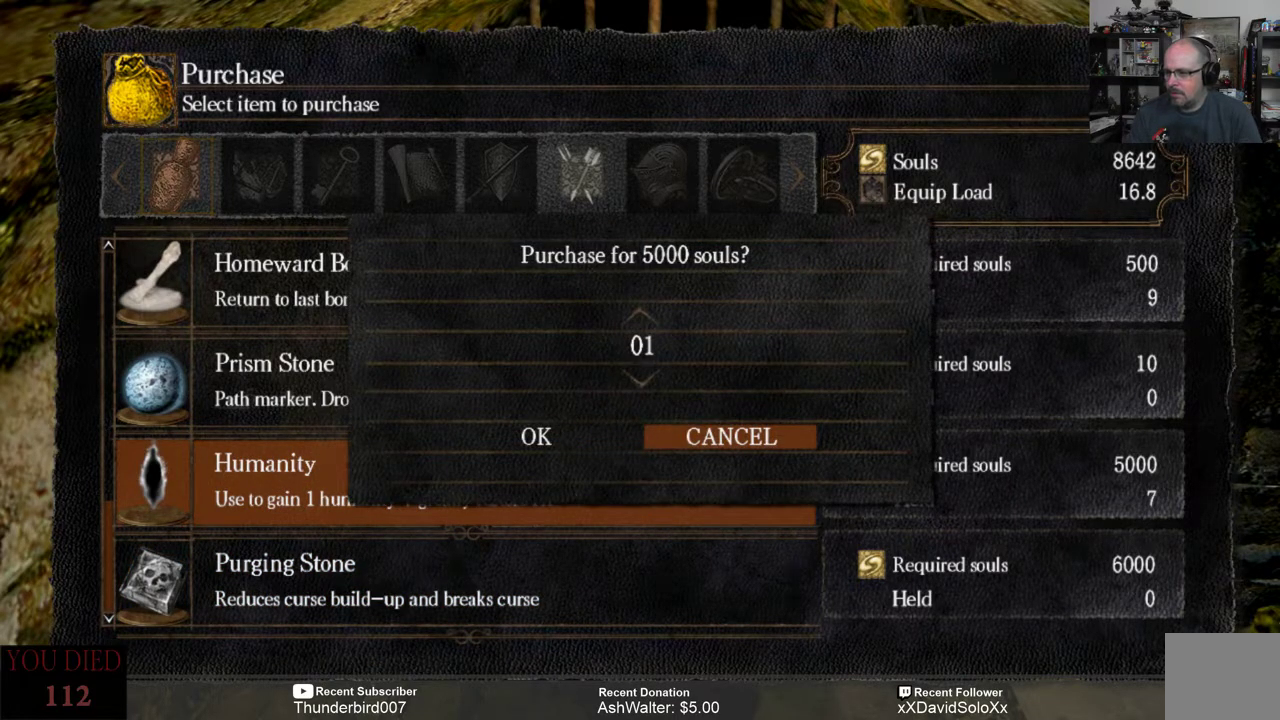
{"buttons": [], "left_stick": "center", "right_stick": "center", "events": []}
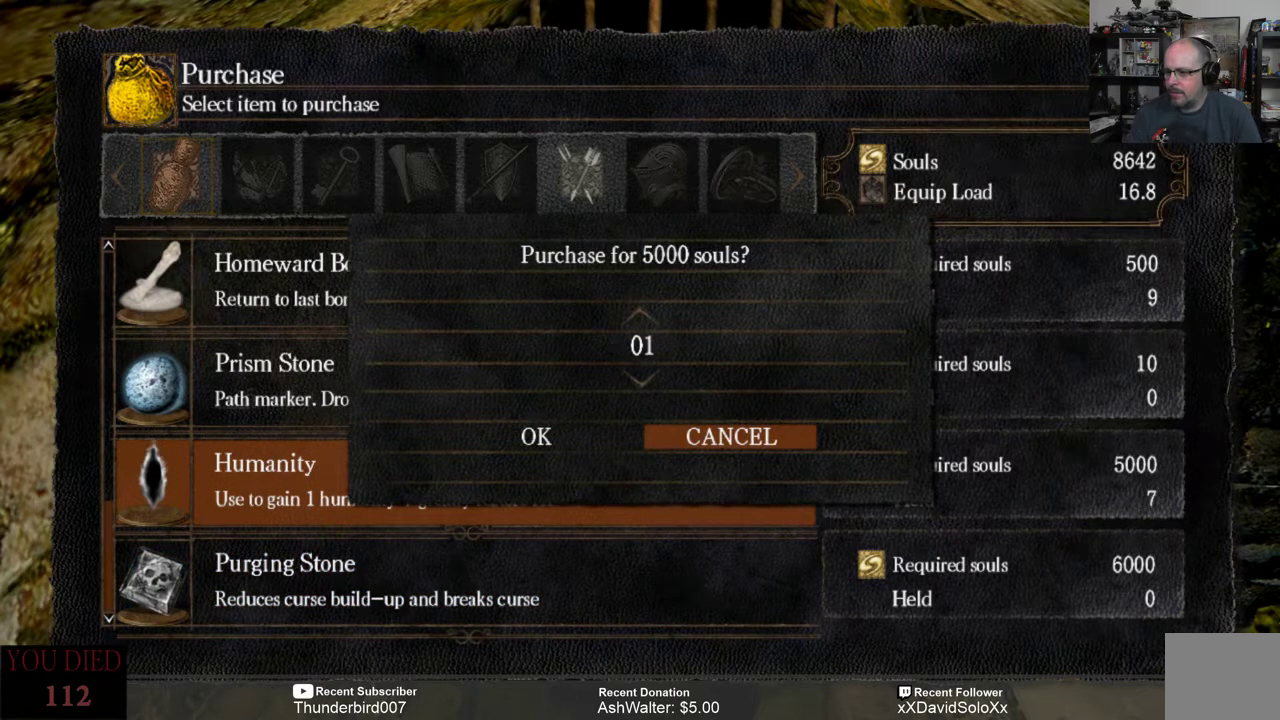
{"buttons": [], "left_stick": "center", "right_stick": "center", "events": [[250, "DPAD_LEFT", "down"], [383, "DPAD_LEFT", "up"], [417, "A", "down"], [483, "A", "up"]]}
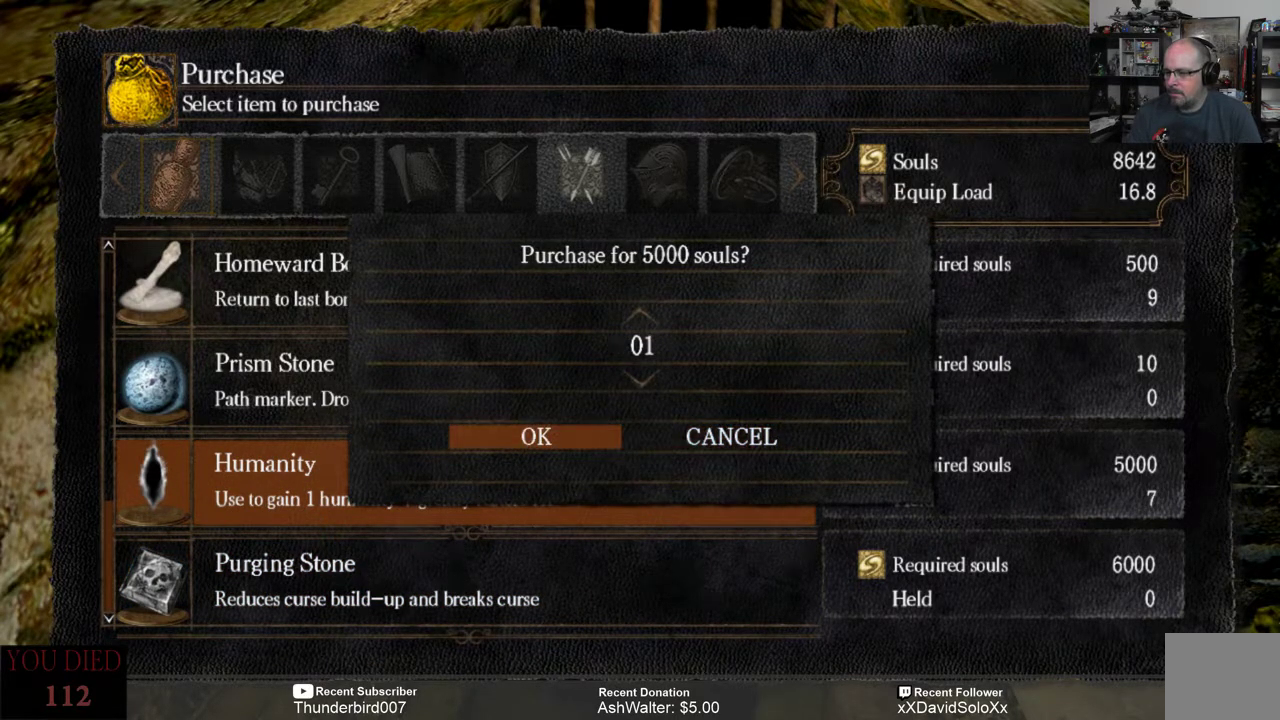
{"buttons": [], "left_stick": "center", "right_stick": "center", "events": []}
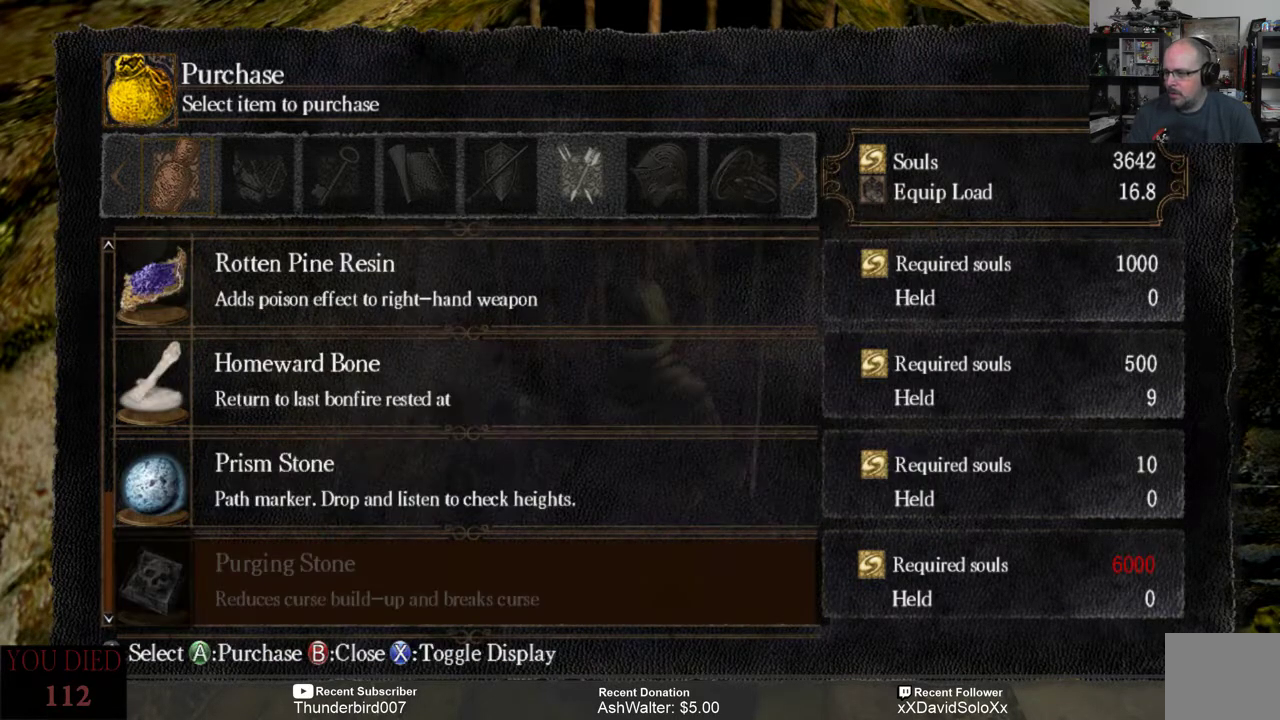
{"buttons": [], "left_stick": "center", "right_stick": "center", "events": []}
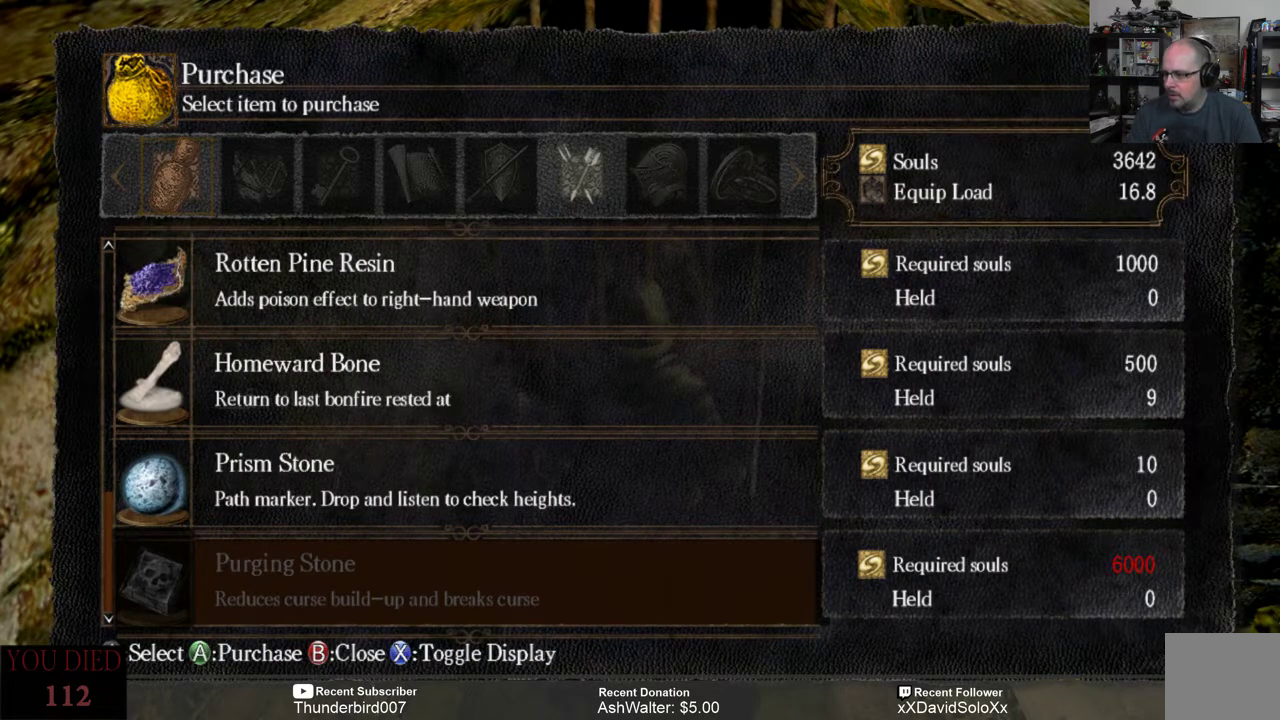
{"buttons": [], "left_stick": "center", "right_stick": "center", "events": []}
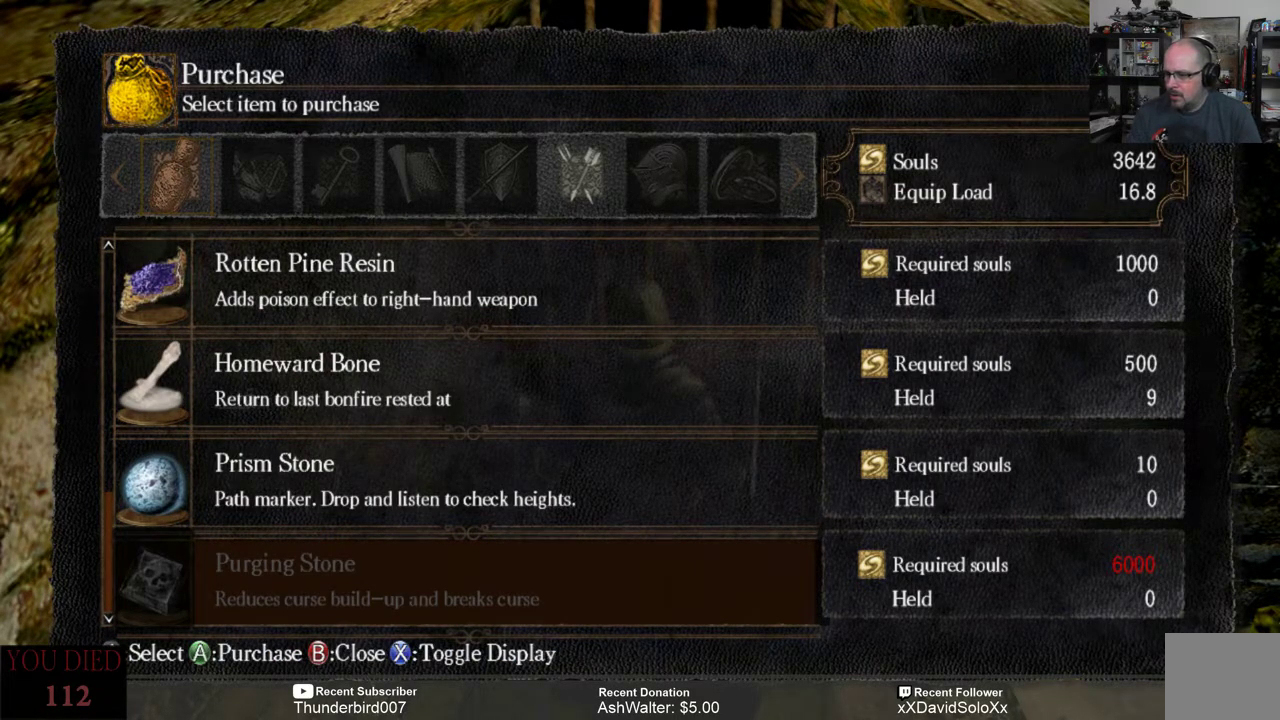
{"buttons": [], "left_stick": "center", "right_stick": "center", "events": []}
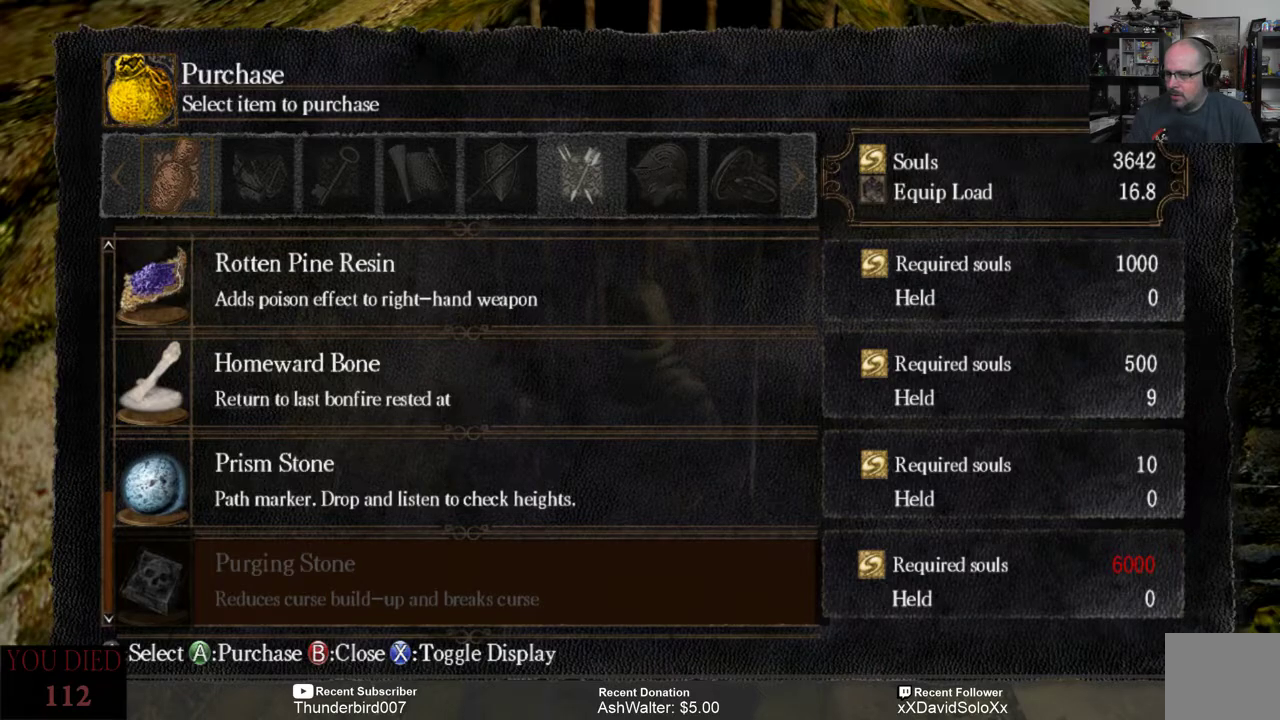
{"buttons": [], "left_stick": "center", "right_stick": "center", "events": [[133, "DPAD_DOWN", "down"], [267, "DPAD_DOWN", "up"]]}
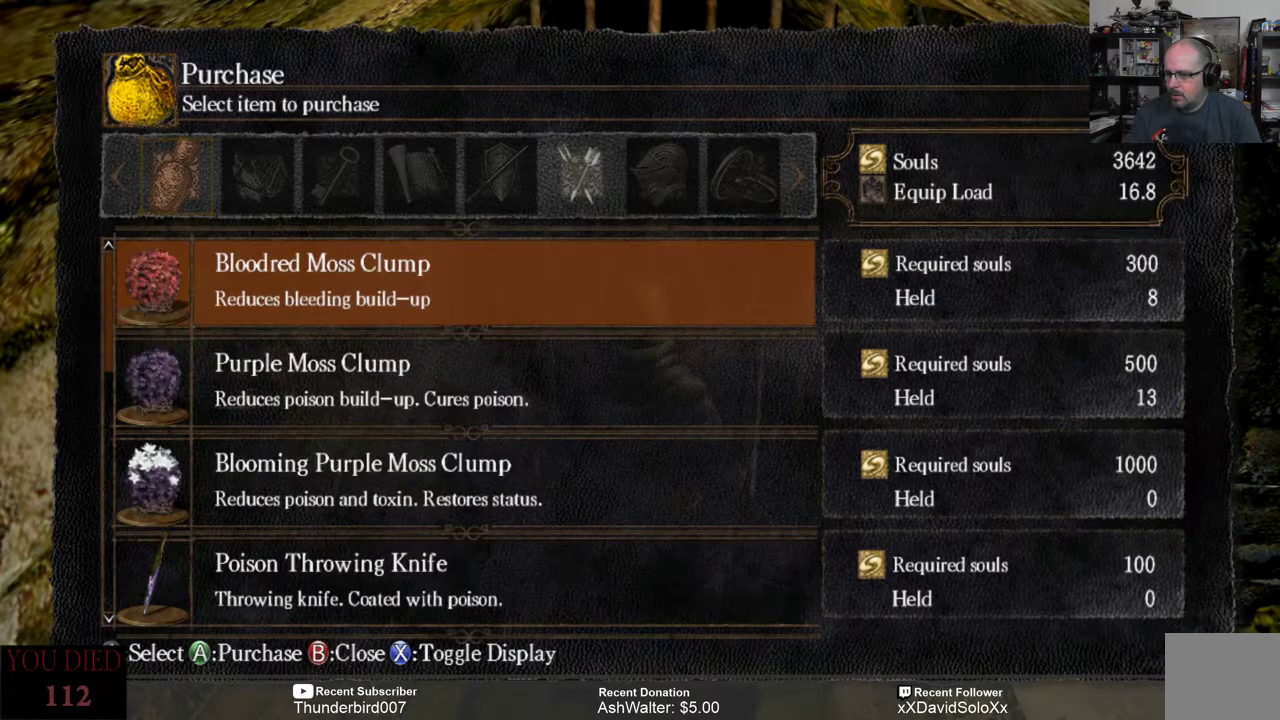
{"buttons": ["DPAD_DOWN"], "left_stick": "center", "right_stick": "center", "events": [[100, "DPAD_DOWN", "down"], [233, "DPAD_DOWN", "up"], [333, "DPAD_DOWN", "down"]]}
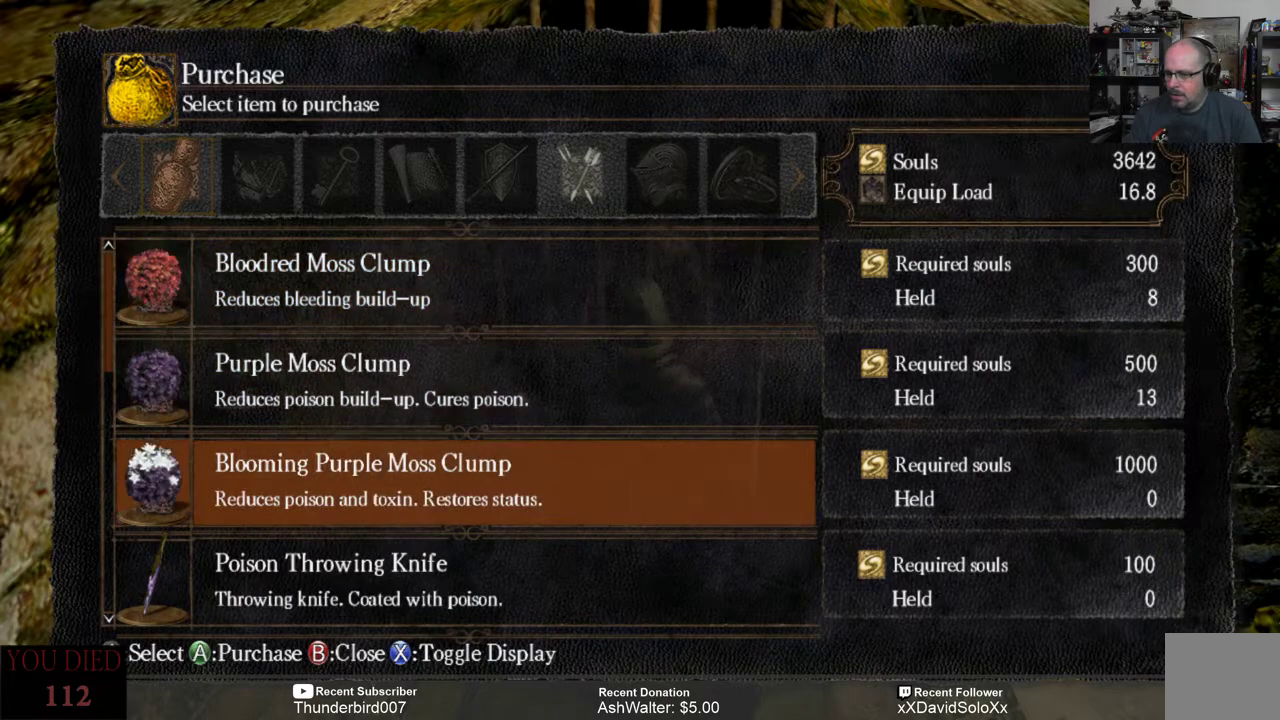
{"buttons": ["DPAD_DOWN"], "left_stick": "center", "right_stick": "center", "events": []}
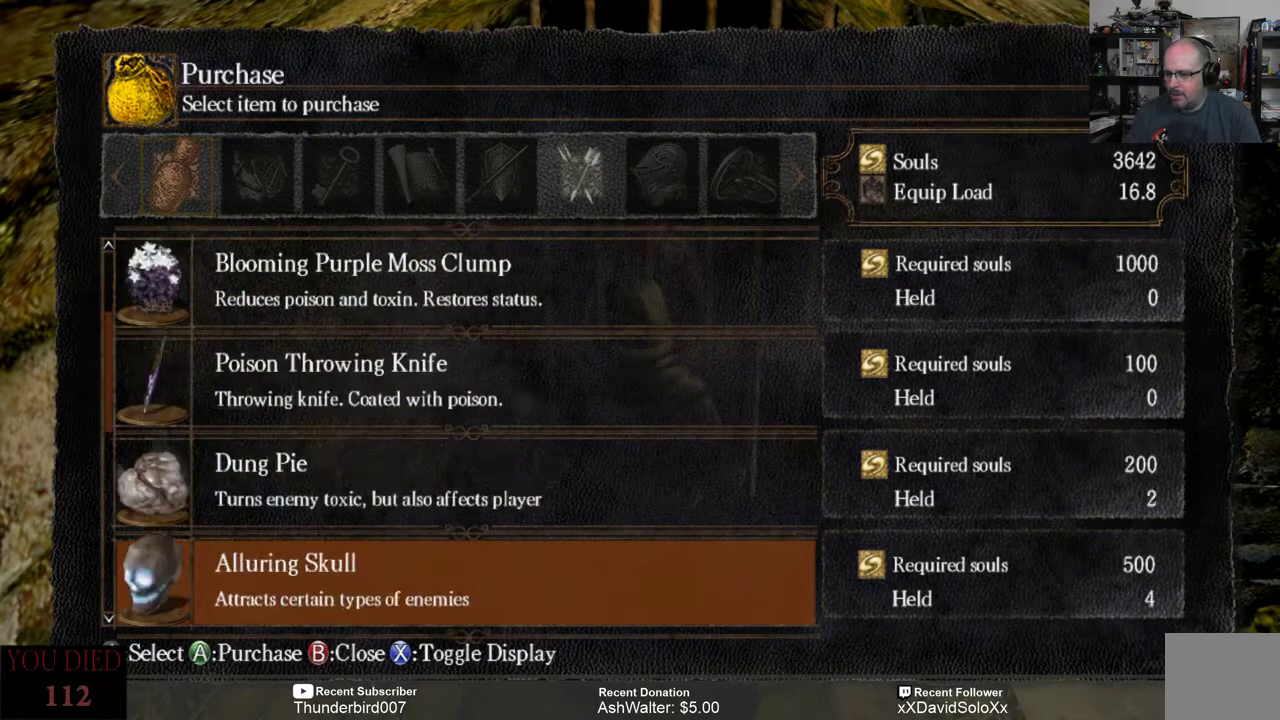
{"buttons": [], "left_stick": "center", "right_stick": "center", "events": [[450, "DPAD_DOWN", "up"]]}
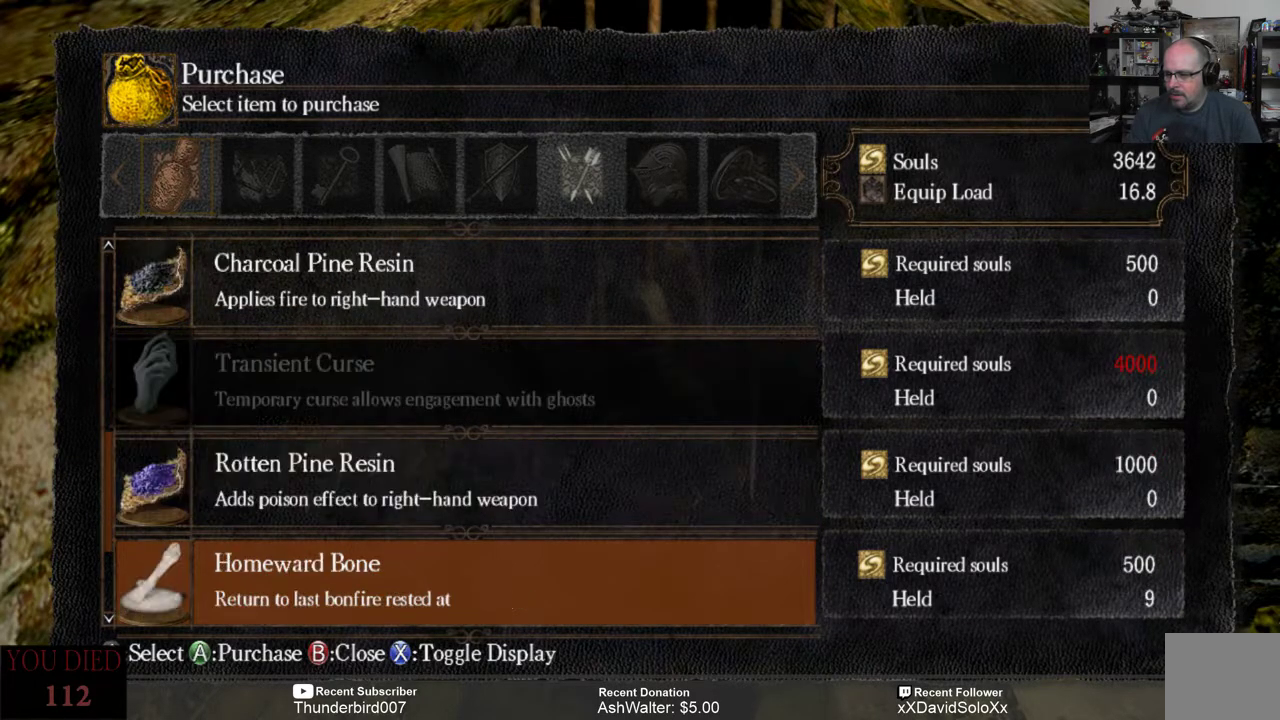
{"buttons": ["DPAD_DOWN"], "left_stick": "center", "right_stick": "center", "events": [[150, "DPAD_DOWN", "down"], [283, "DPAD_DOWN", "up"], [383, "DPAD_DOWN", "down"]]}
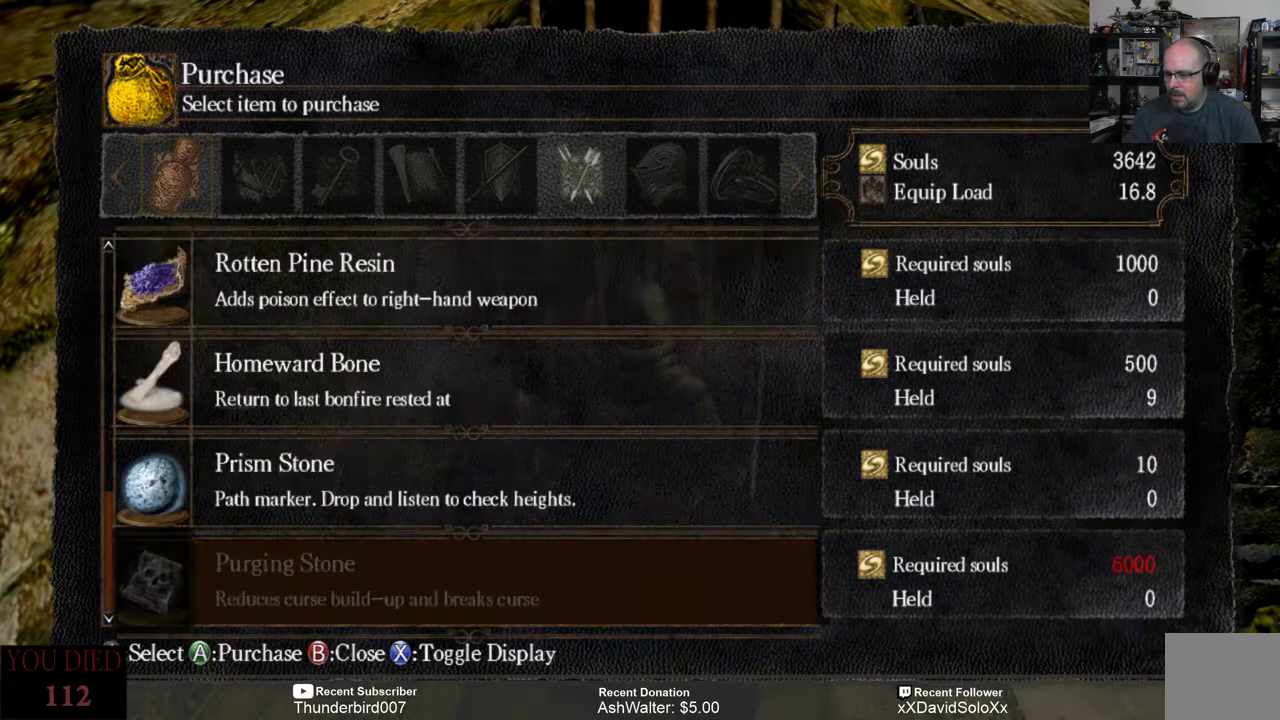
{"buttons": ["DPAD_DOWN"], "left_stick": "center", "right_stick": "center", "events": [[17, "DPAD_DOWN", "up"], [50, "DPAD_DOWN", "down"], [183, "DPAD_DOWN", "up"], [267, "DPAD_DOWN", "down"], [367, "DPAD_DOWN", "up"], [467, "DPAD_DOWN", "down"]]}
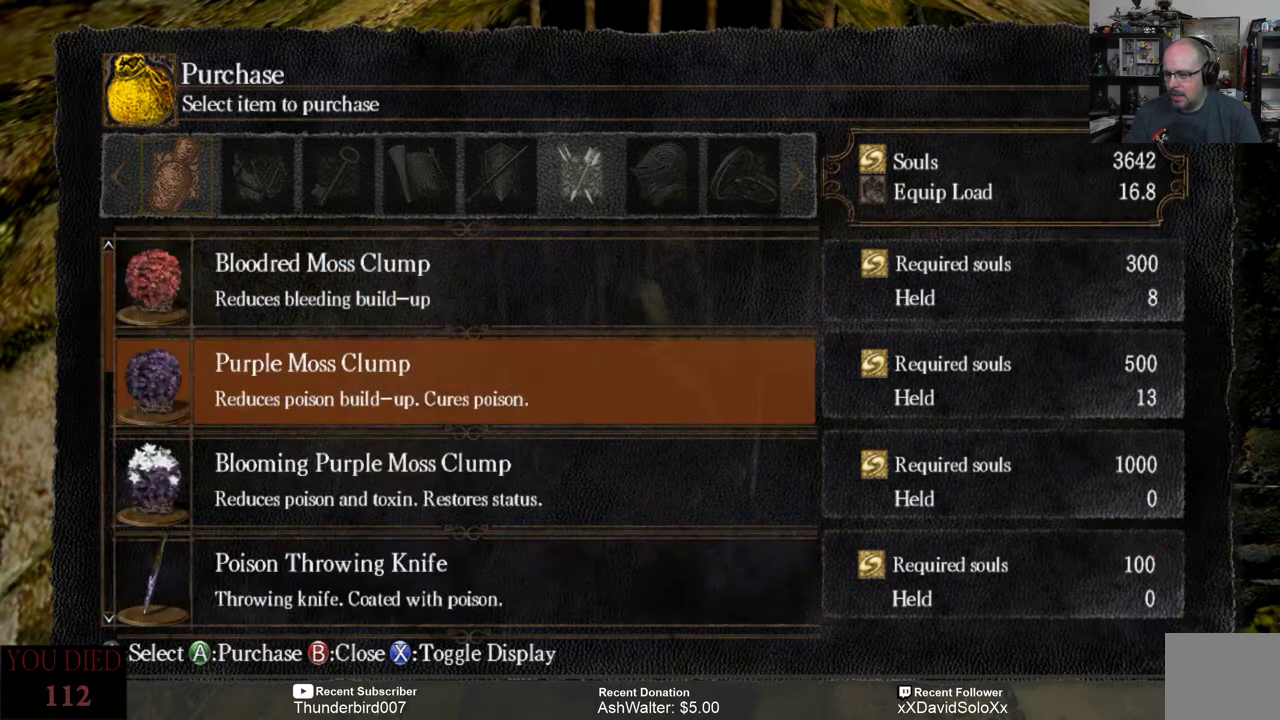
{"buttons": ["DPAD_DOWN"], "left_stick": "center", "right_stick": "center", "events": [[33, "DPAD_DOWN", "up"], [133, "DPAD_DOWN", "down"], [233, "DPAD_DOWN", "up"], [333, "DPAD_DOWN", "down"], [433, "DPAD_DOWN", "up"], [500, "DPAD_DOWN", "down"]]}
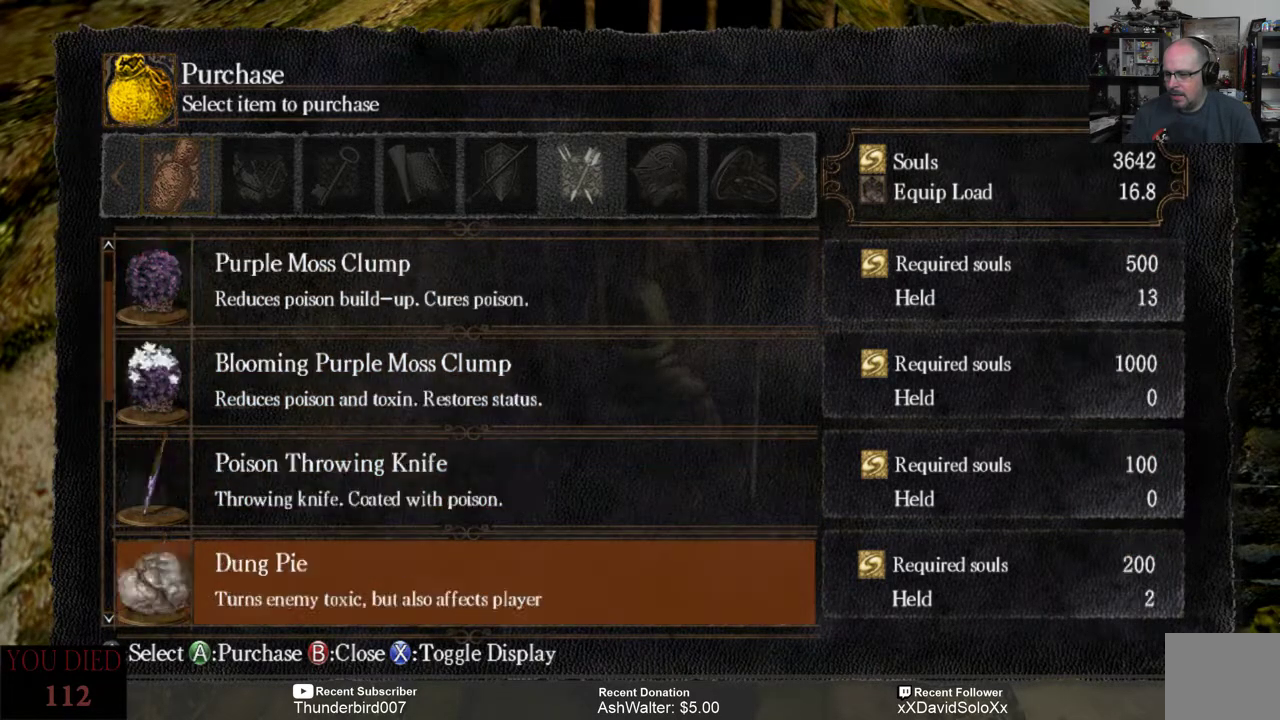
{"buttons": [], "left_stick": "center", "right_stick": "center", "events": [[100, "DPAD_DOWN", "up"], [200, "DPAD_DOWN", "down"], [300, "DPAD_DOWN", "up"], [400, "DPAD_DOWN", "down"], [500, "DPAD_DOWN", "up"]]}
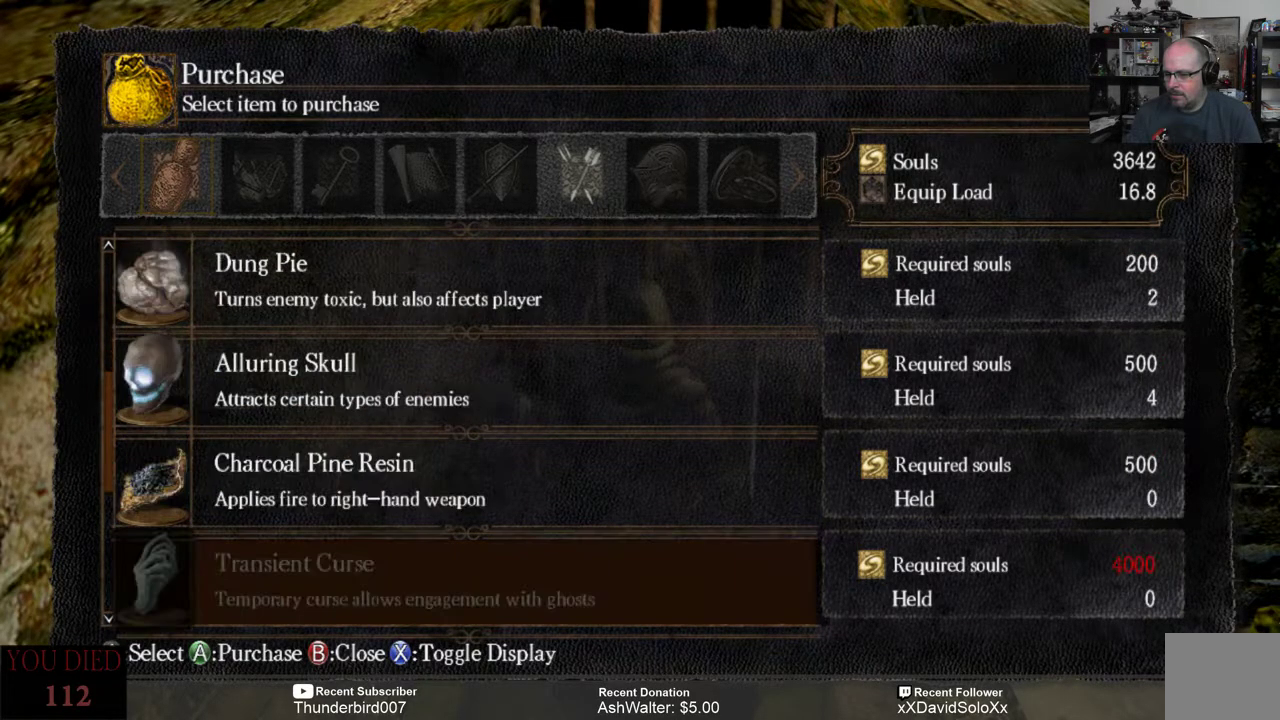
{"buttons": [], "left_stick": "center", "right_stick": "center", "events": [[67, "DPAD_DOWN", "down"], [167, "DPAD_DOWN", "up"], [267, "DPAD_DOWN", "down"], [350, "DPAD_DOWN", "up"]]}
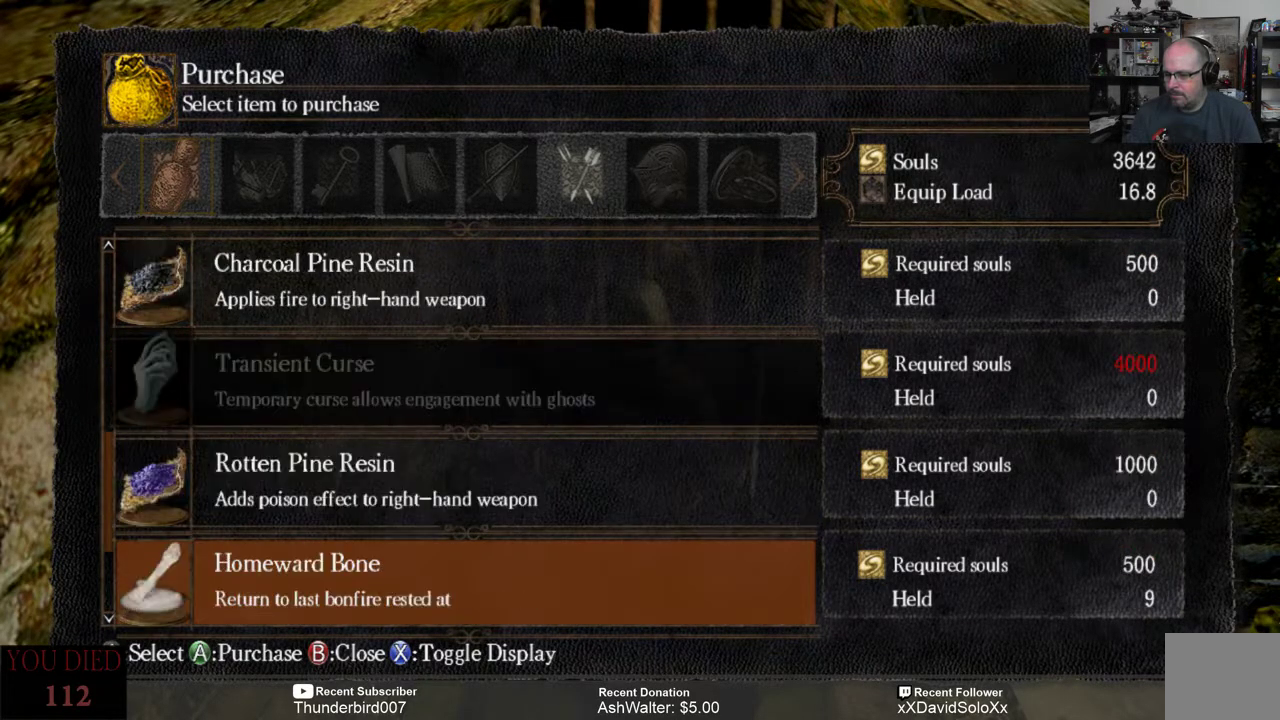
{"buttons": [], "left_stick": "center", "right_stick": "center", "events": [[17, "DPAD_DOWN", "down"], [117, "DPAD_DOWN", "up"], [283, "DPAD_DOWN", "down"], [417, "DPAD_DOWN", "up"]]}
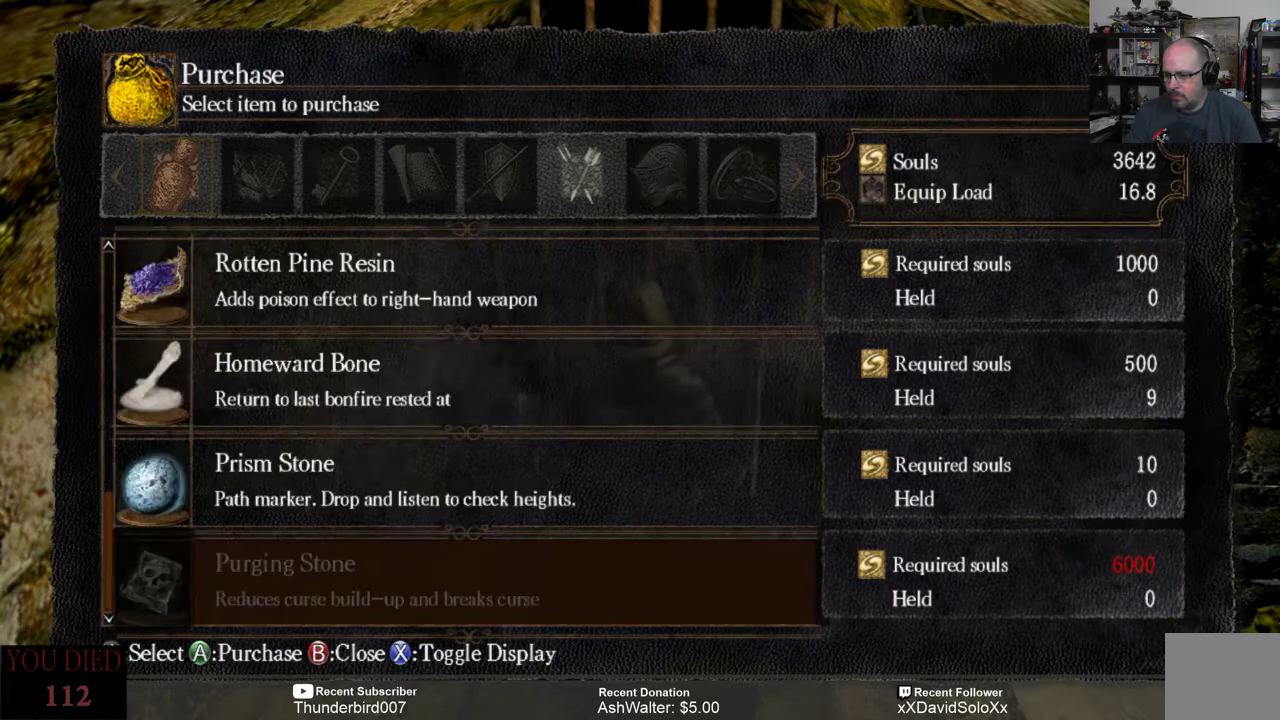
{"buttons": ["DPAD_DOWN"], "left_stick": "center", "right_stick": "center", "events": [[50, "DPAD_DOWN", "down"], [183, "DPAD_DOWN", "up"], [417, "DPAD_DOWN", "down"]]}
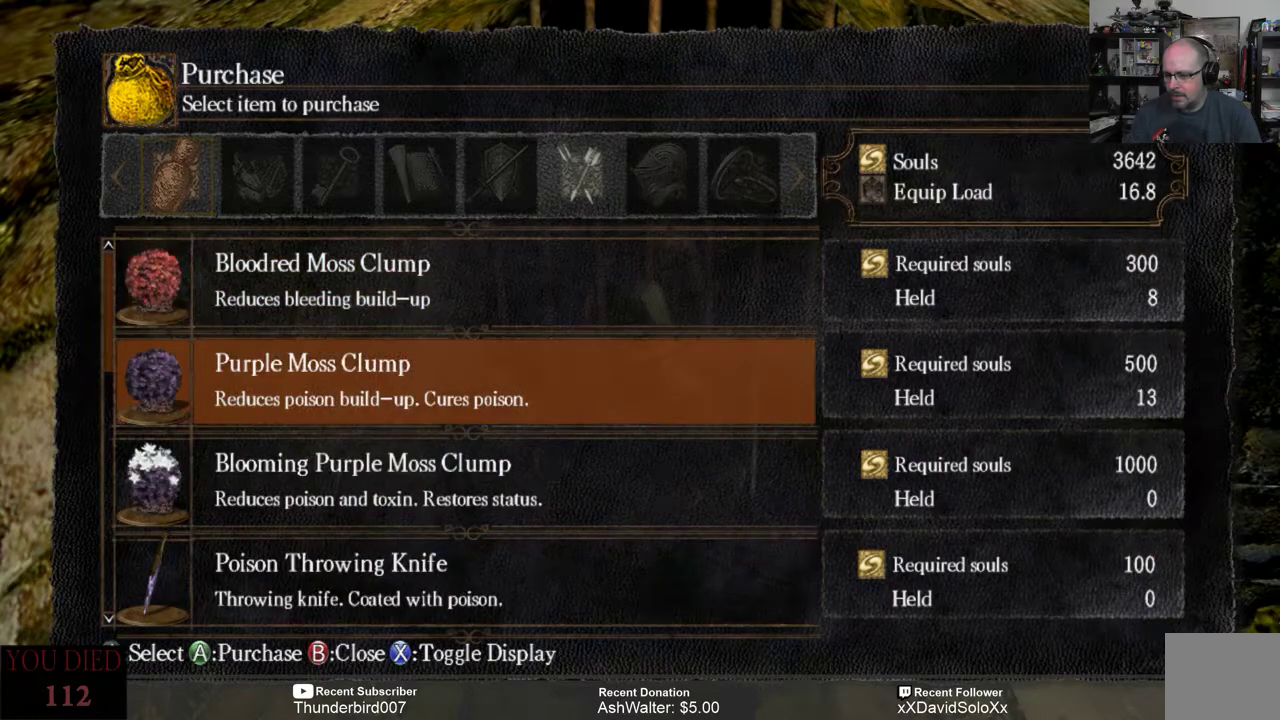
{"buttons": [], "left_stick": "center", "right_stick": "center", "events": [[50, "DPAD_DOWN", "up"]]}
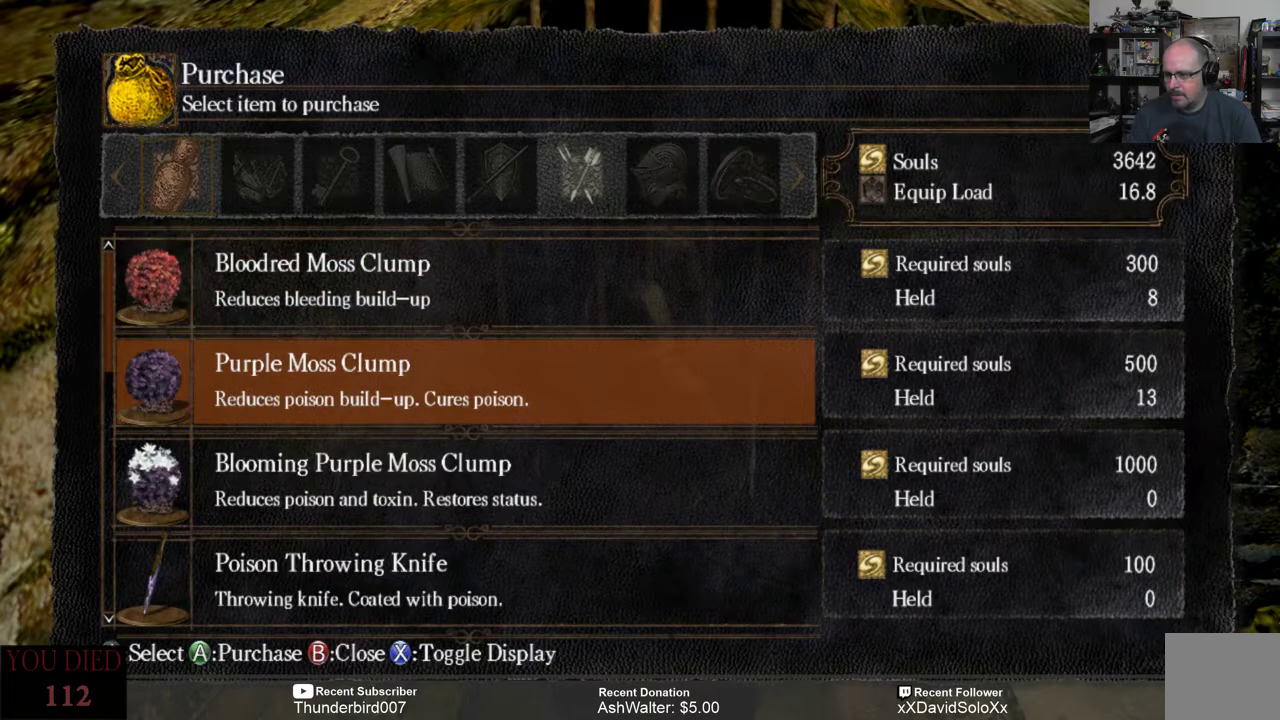
{"buttons": [], "left_stick": "center", "right_stick": "center", "events": [[367, "B", "down"], [467, "B", "up"]]}
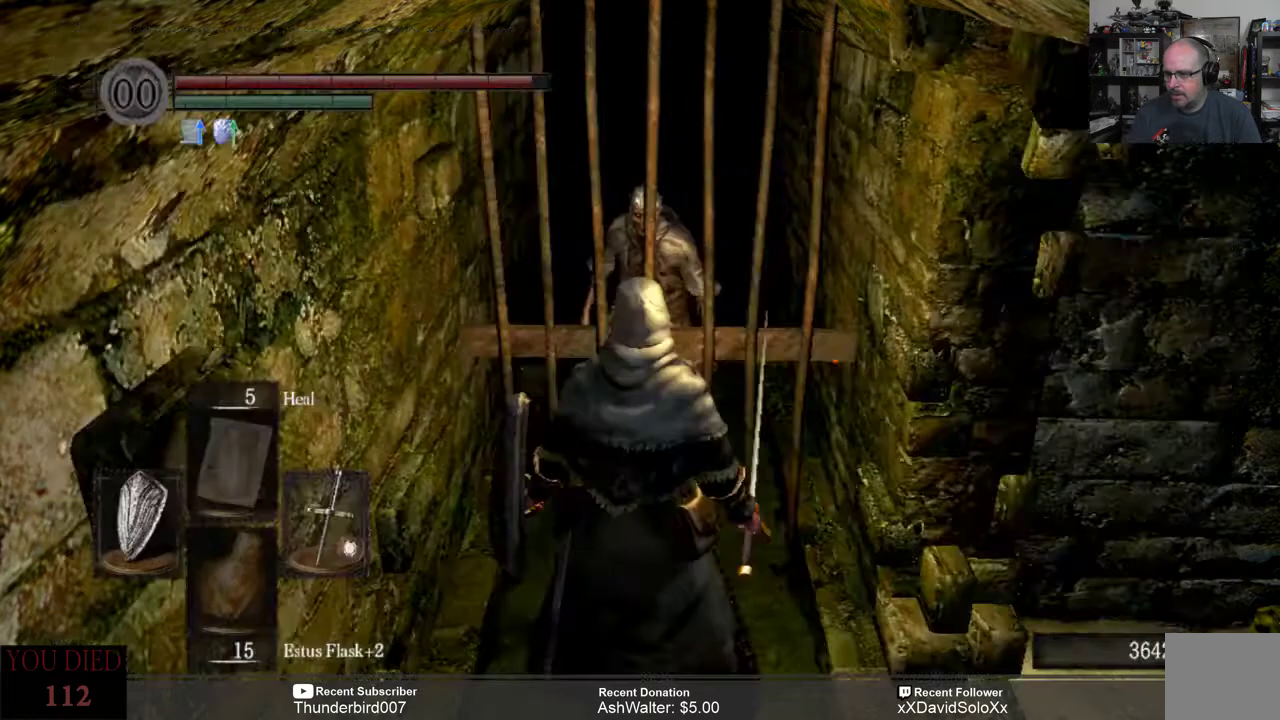
{"buttons": [], "left_stick": "center", "right_stick": "center", "events": []}
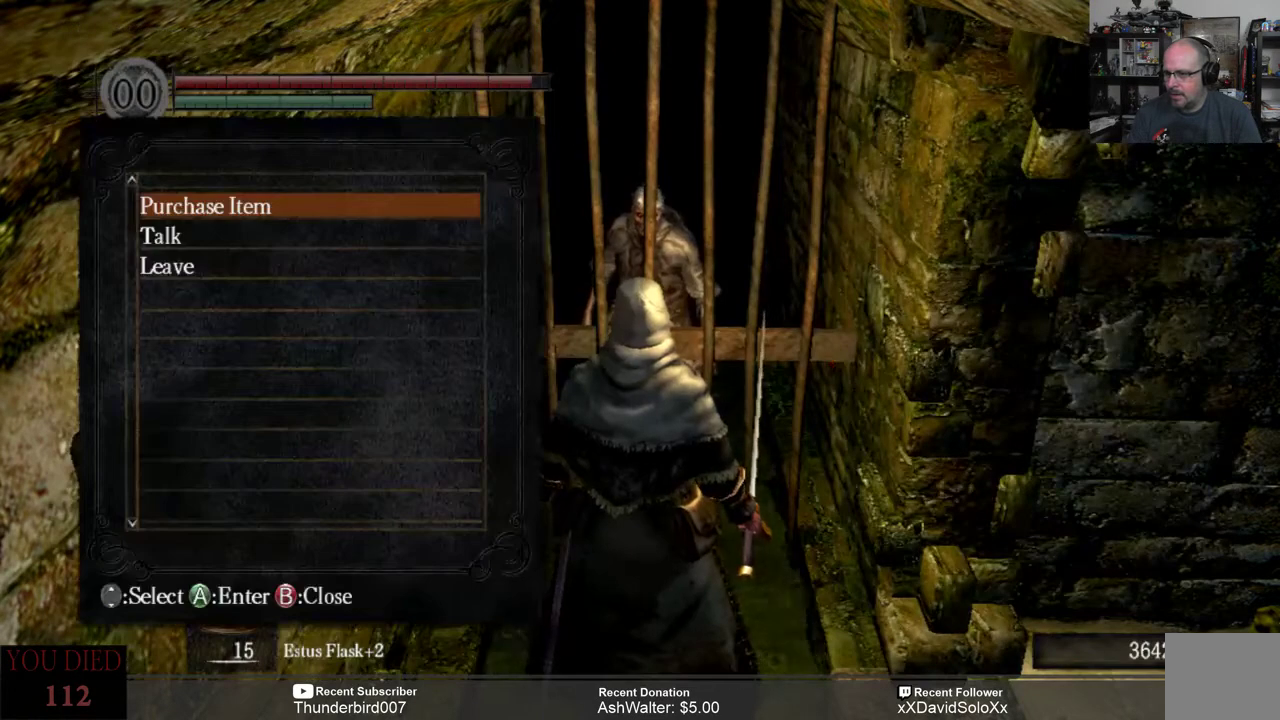
{"buttons": [], "left_stick": "center", "right_stick": "center", "events": [[233, "B", "down"], [333, "B", "up"]]}
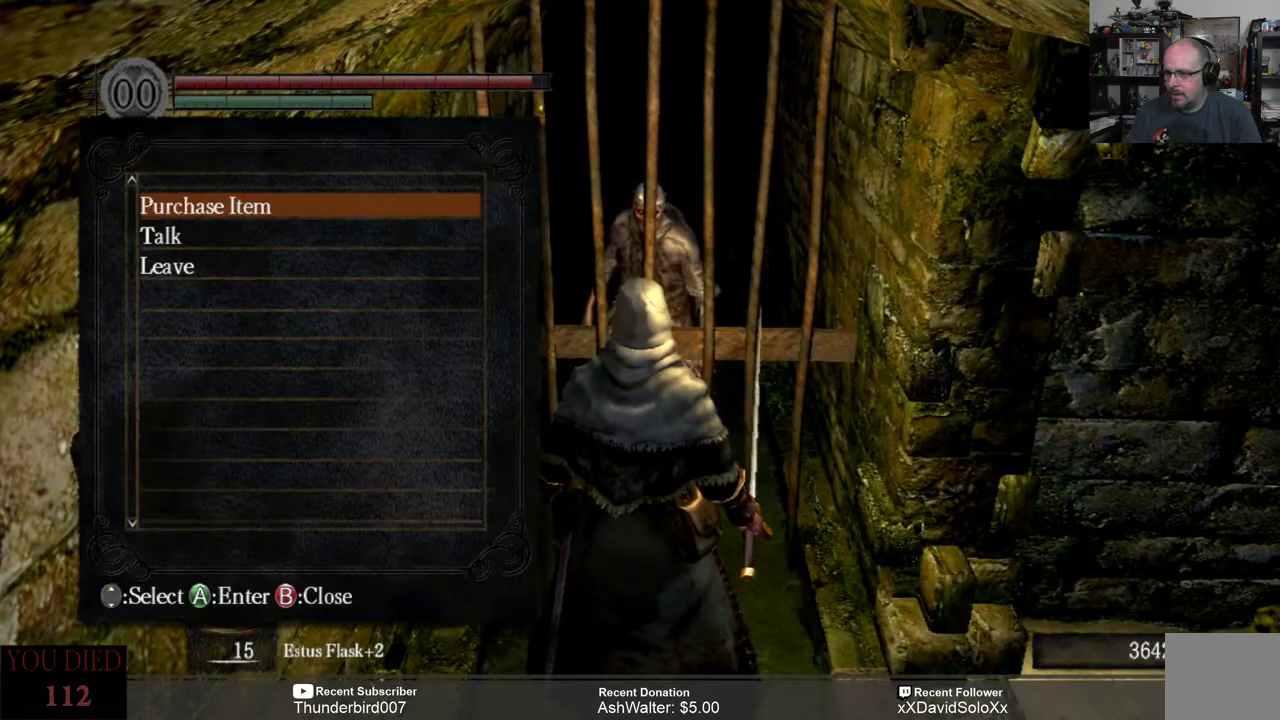
{"buttons": [], "left_stick": "center", "right_stick": "center", "events": []}
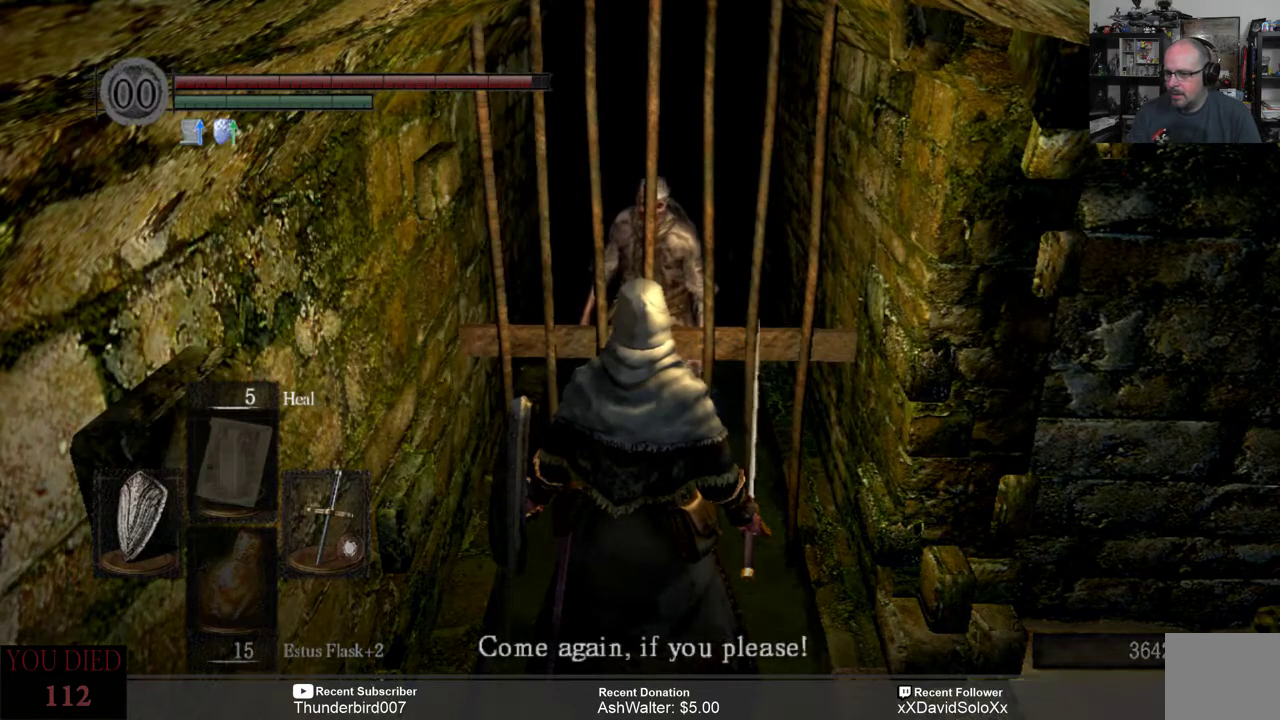
{"buttons": [], "left_stick": "center", "right_stick": "center", "events": []}
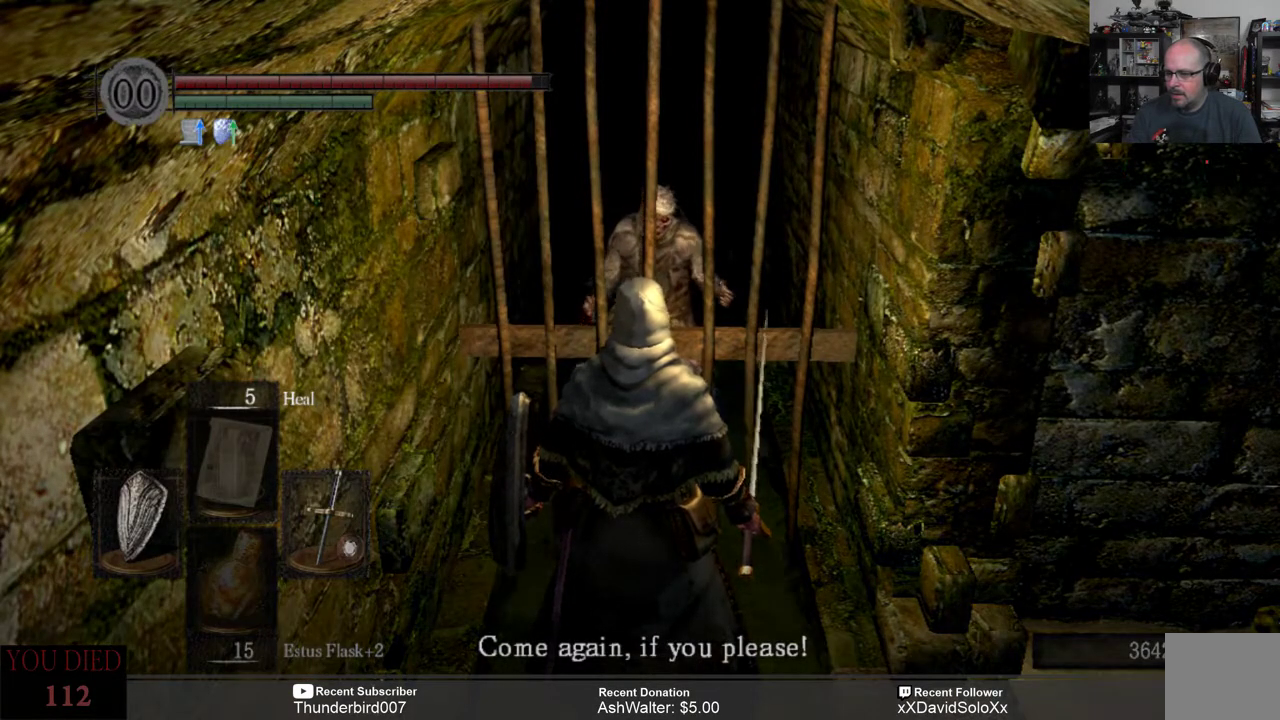
{"buttons": [], "left_stick": "down", "right_stick": "center", "events": [[383, "left_stick", "down"]]}
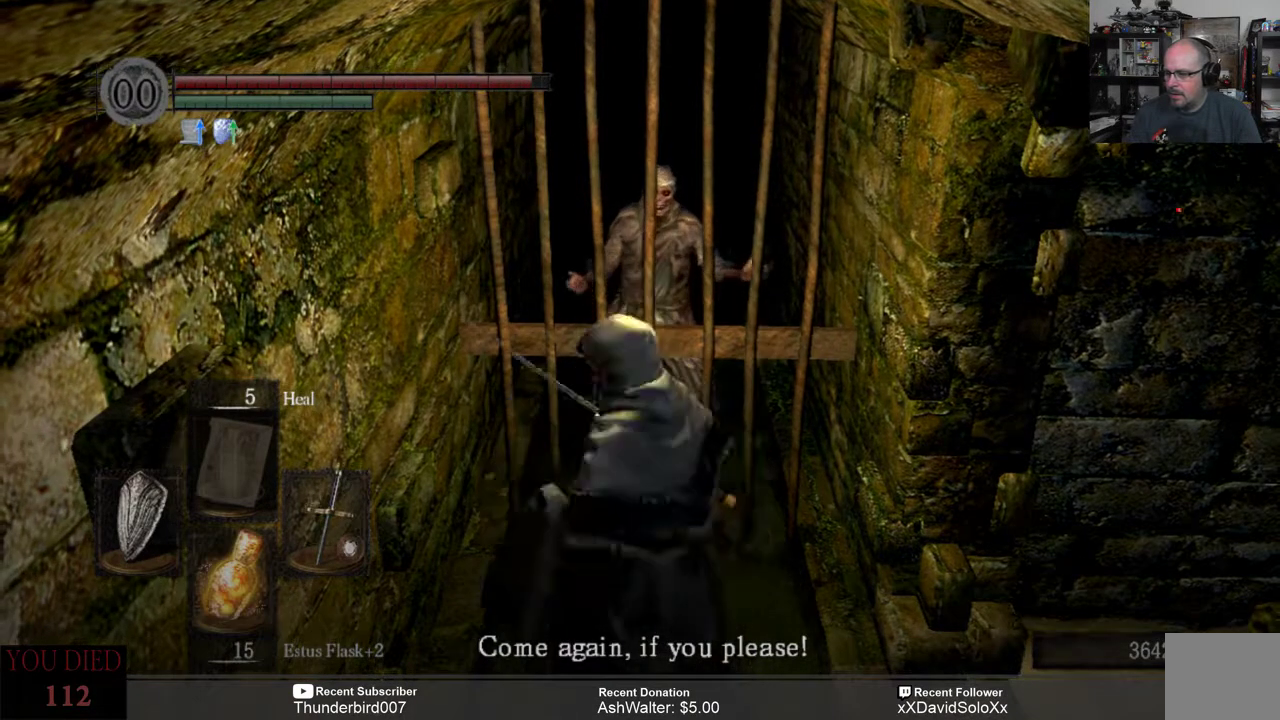
{"buttons": [], "left_stick": "down", "right_stick": "center", "events": []}
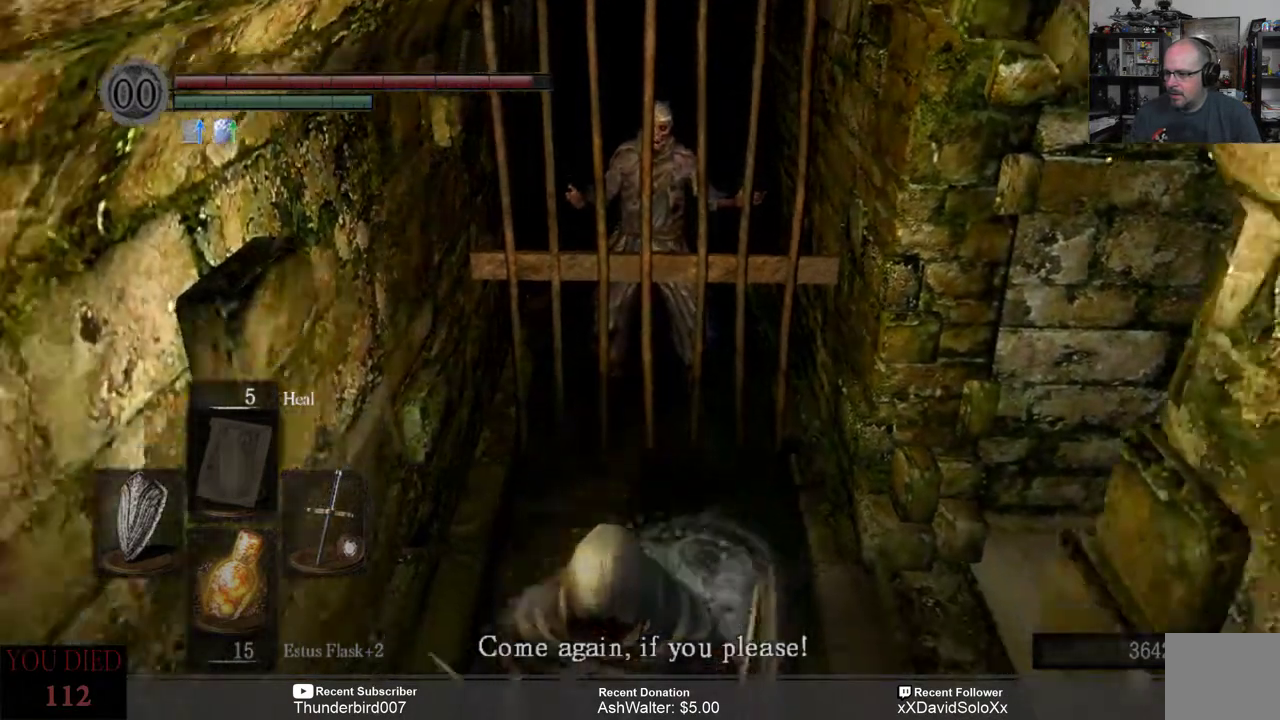
{"buttons": [], "left_stick": "up", "right_stick": "center", "events": [[233, "left_stick", "center"], [367, "left_stick", "up"]]}
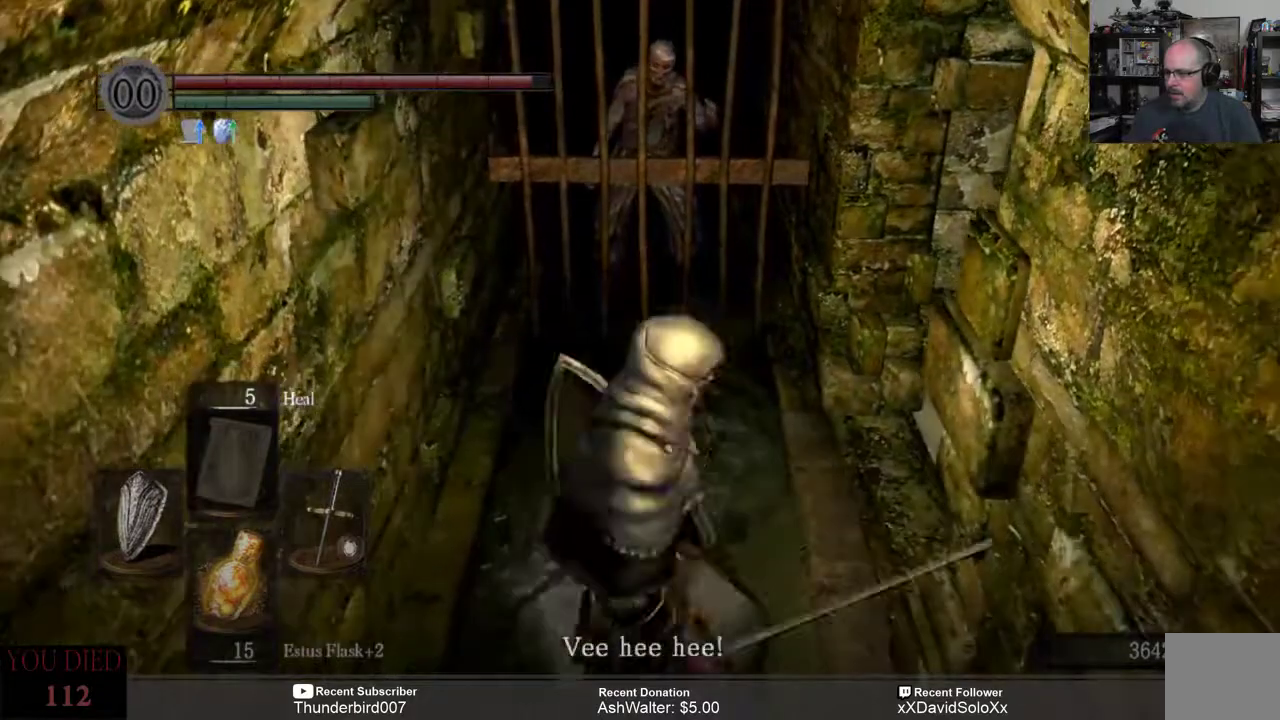
{"buttons": [], "left_stick": "up", "right_stick": "center", "events": []}